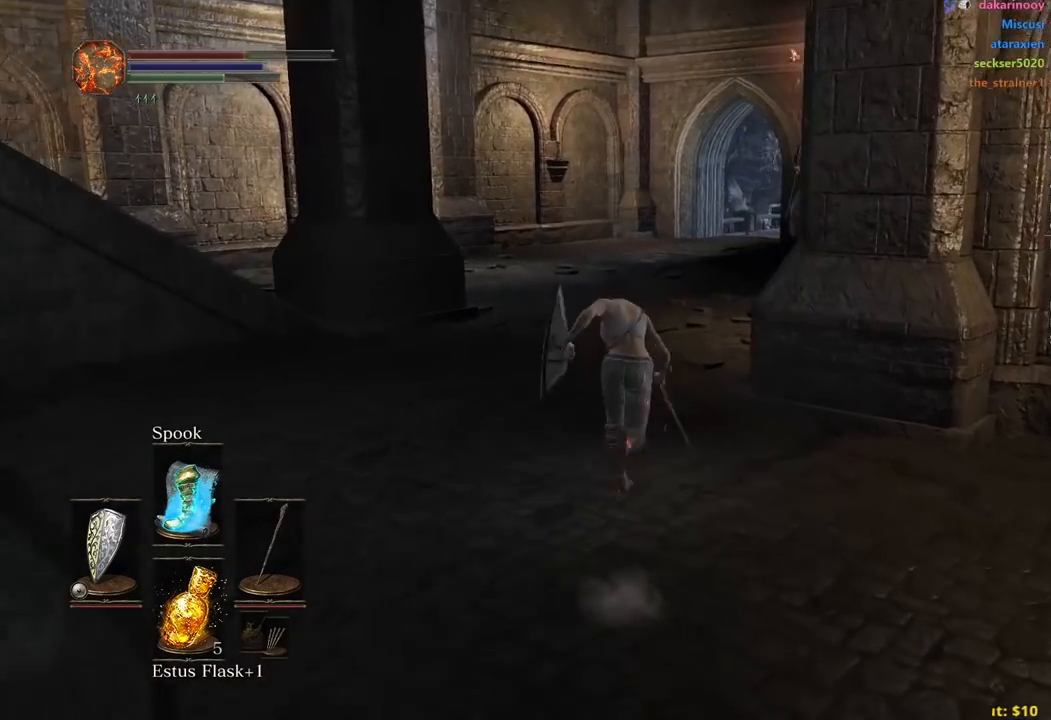
Gameplay with a controller (Xbox layout); each line is a JSON object with the inputs held at the frame after it. "events" lists button and stick changes between this image and that frame as [ms after this image, input, new state], when the widget could be followed in between. Not read: START.
{"buttons": ["B"], "left_stick": "up", "right_stick": "down-right", "events": [[317, "B", "up"], [433, "B", "down"]]}
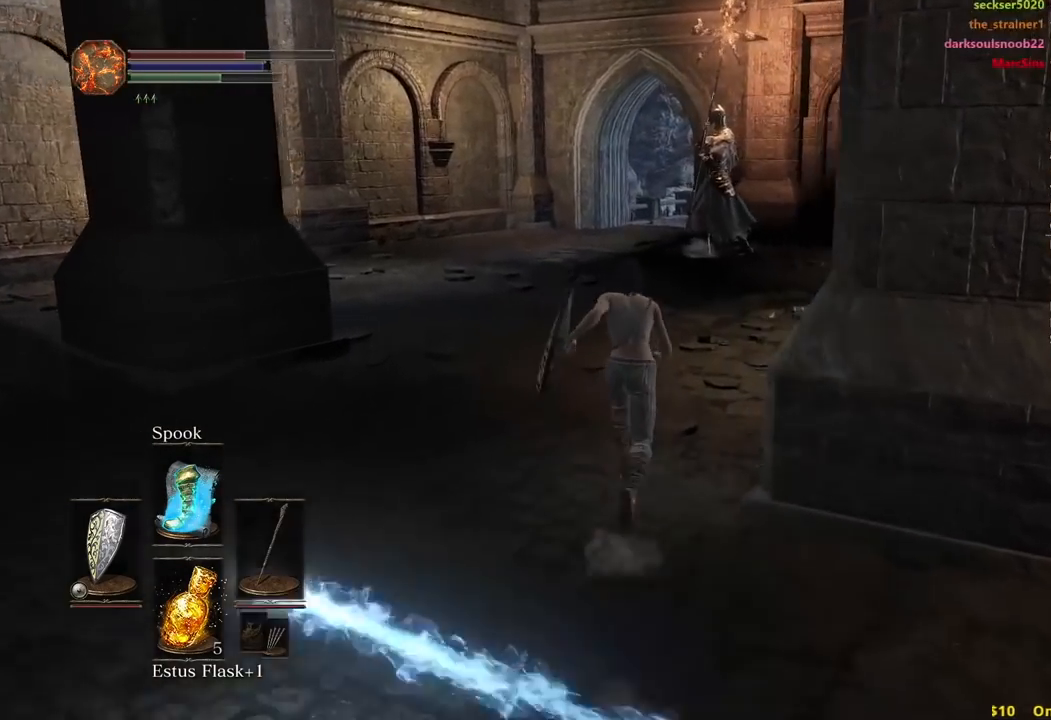
{"buttons": ["B"], "left_stick": "up", "right_stick": "center", "events": [[100, "right_stick", "center"]]}
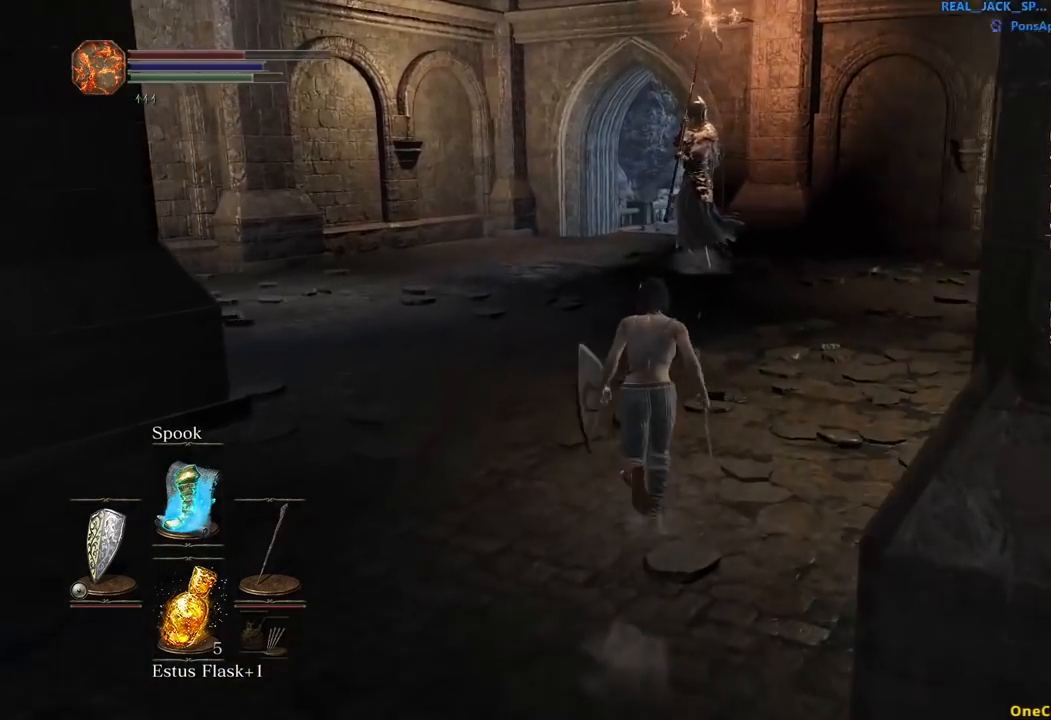
{"buttons": ["B"], "left_stick": "up", "right_stick": "center", "events": []}
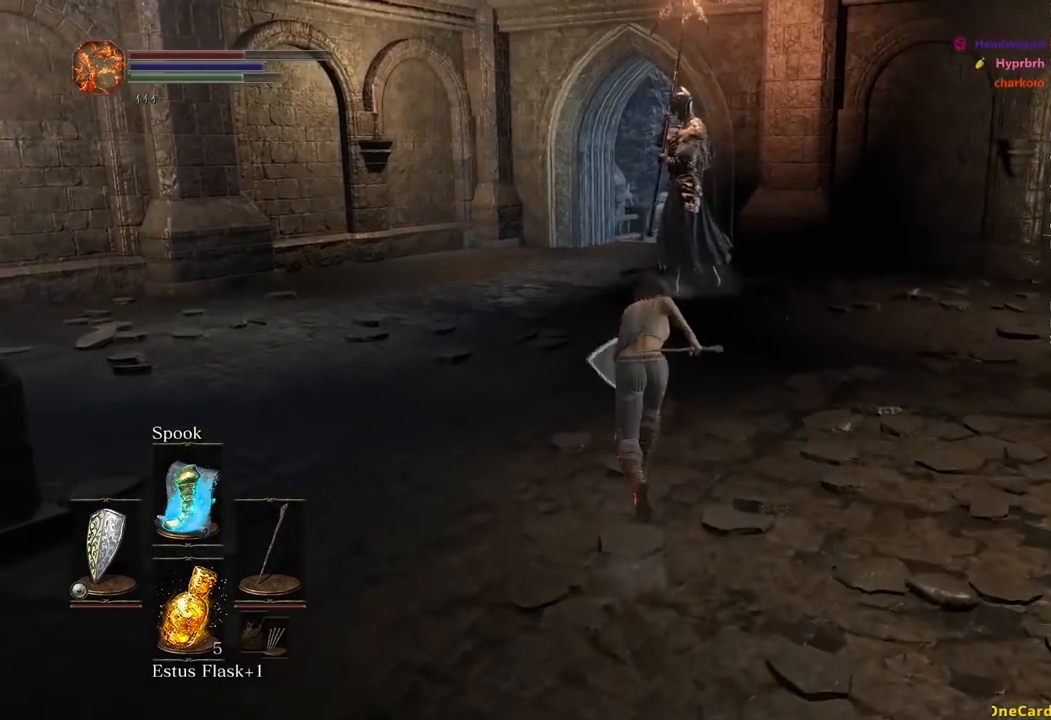
{"buttons": ["B"], "left_stick": "up", "right_stick": "center", "events": []}
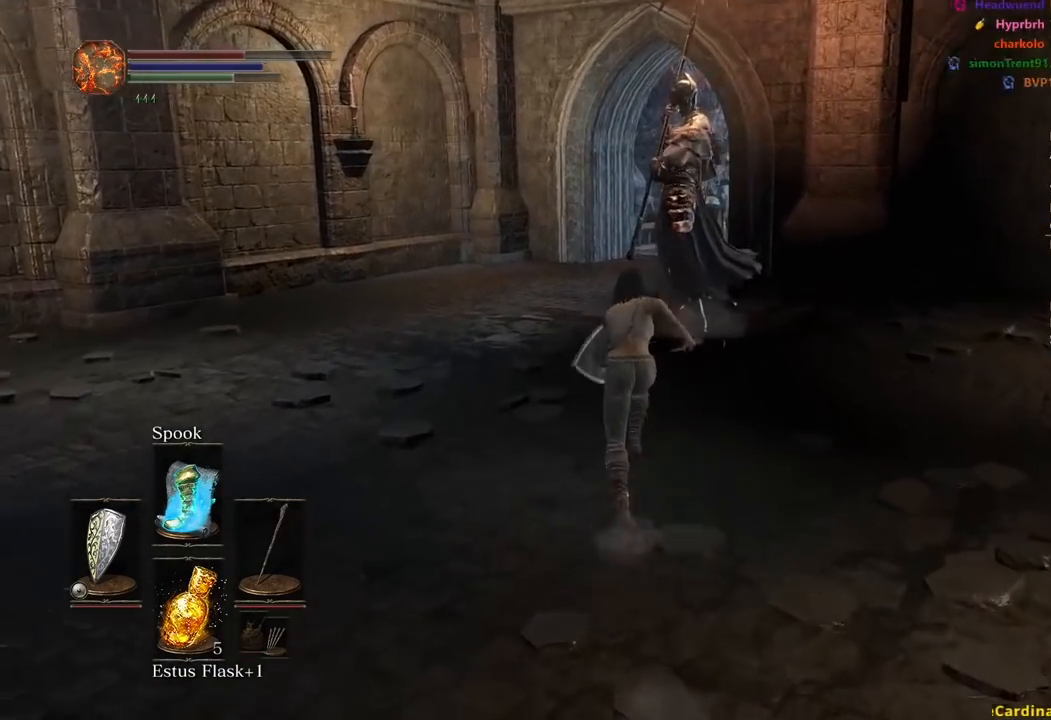
{"buttons": ["B"], "left_stick": "up", "right_stick": "center", "events": []}
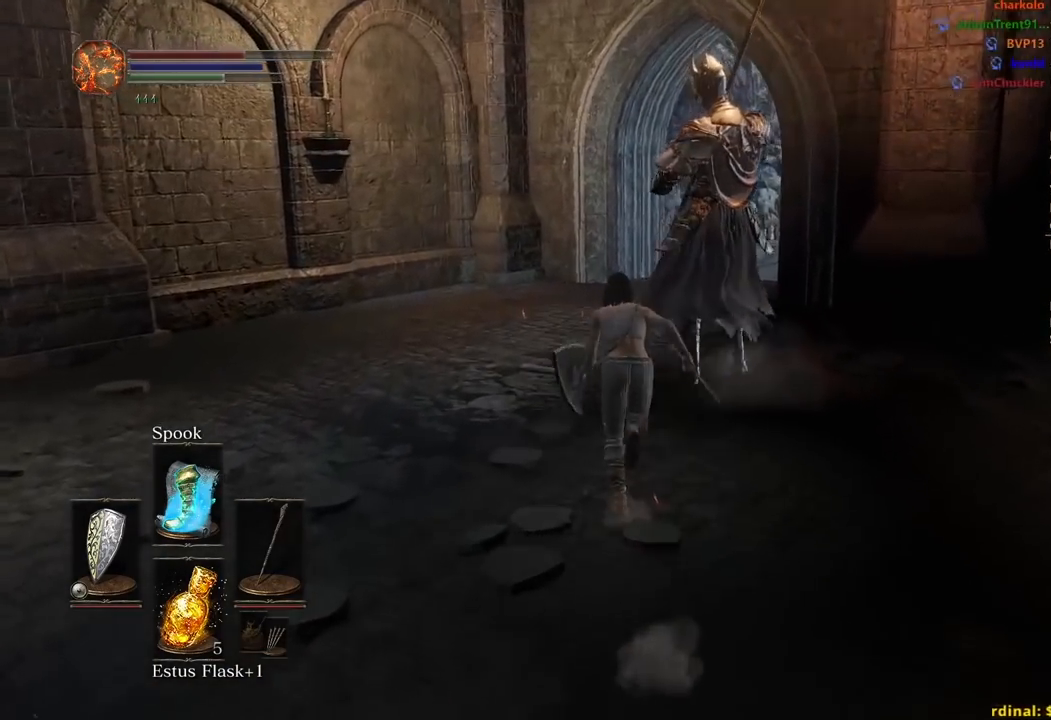
{"buttons": ["B"], "left_stick": "up", "right_stick": "center", "events": [[217, "right_stick", "right"], [417, "right_stick", "center"]]}
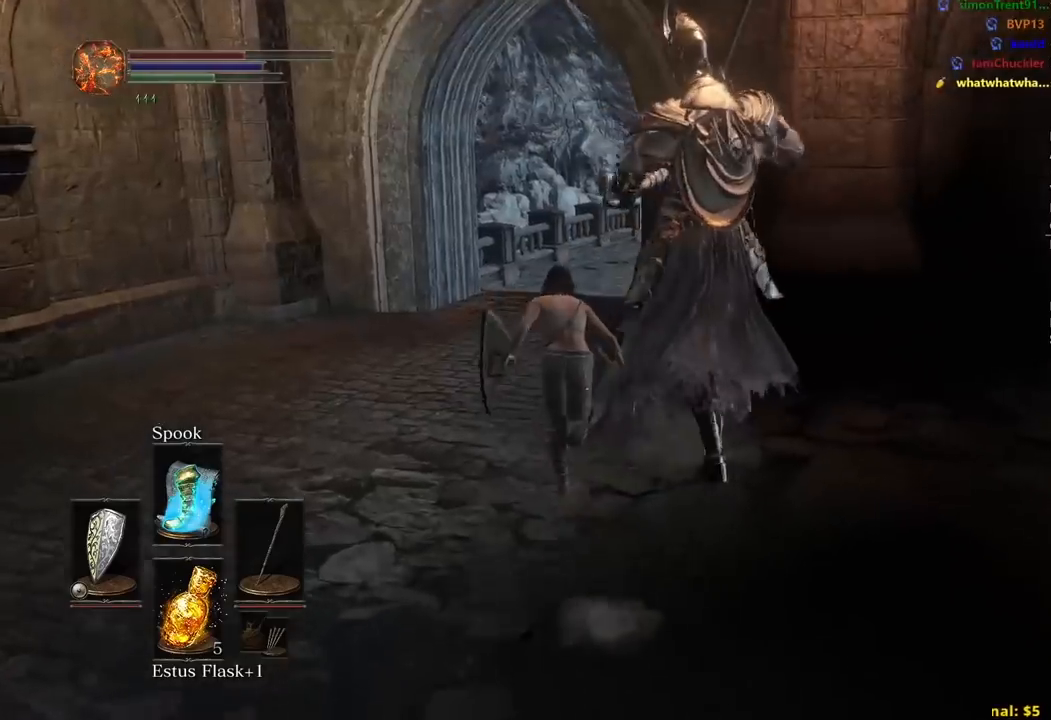
{"buttons": ["B"], "left_stick": "up", "right_stick": "center", "events": []}
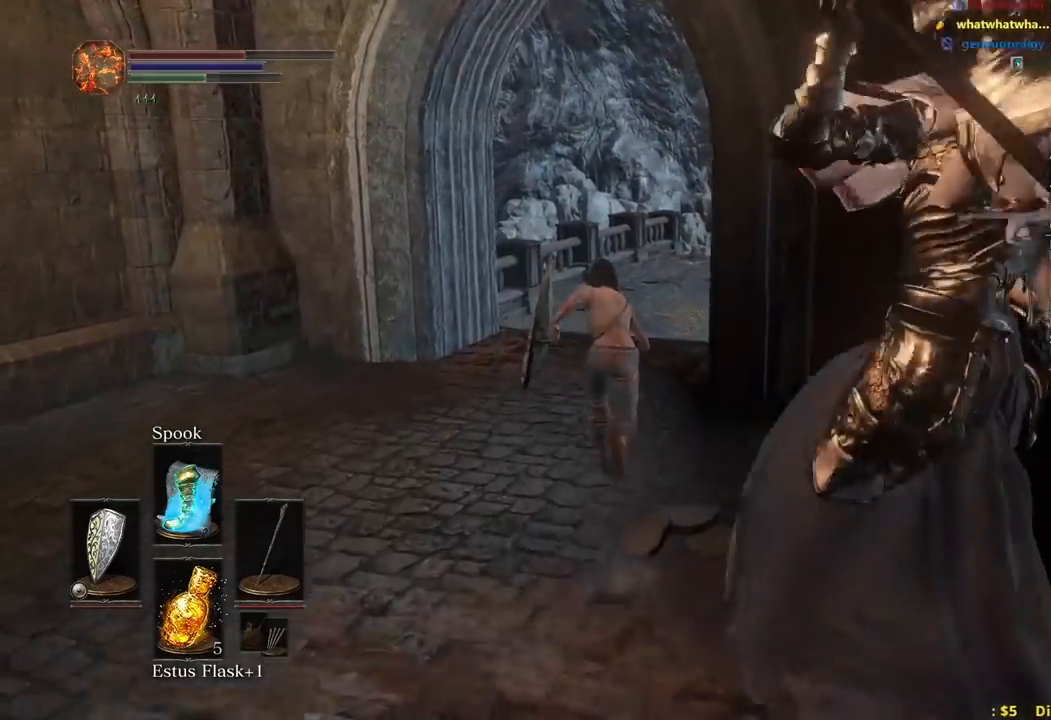
{"buttons": ["B"], "left_stick": "up", "right_stick": "center", "events": [[200, "right_stick", "right"], [400, "right_stick", "center"]]}
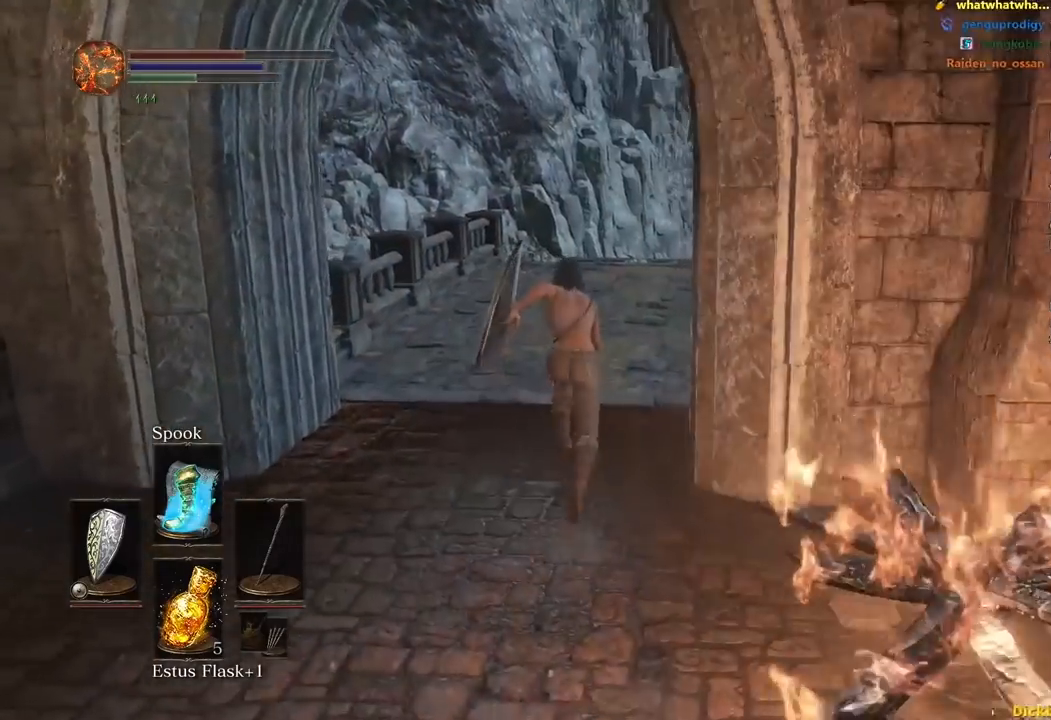
{"buttons": [], "left_stick": "up", "right_stick": "center", "events": [[233, "right_stick", "down"], [433, "right_stick", "center"], [467, "B", "up"]]}
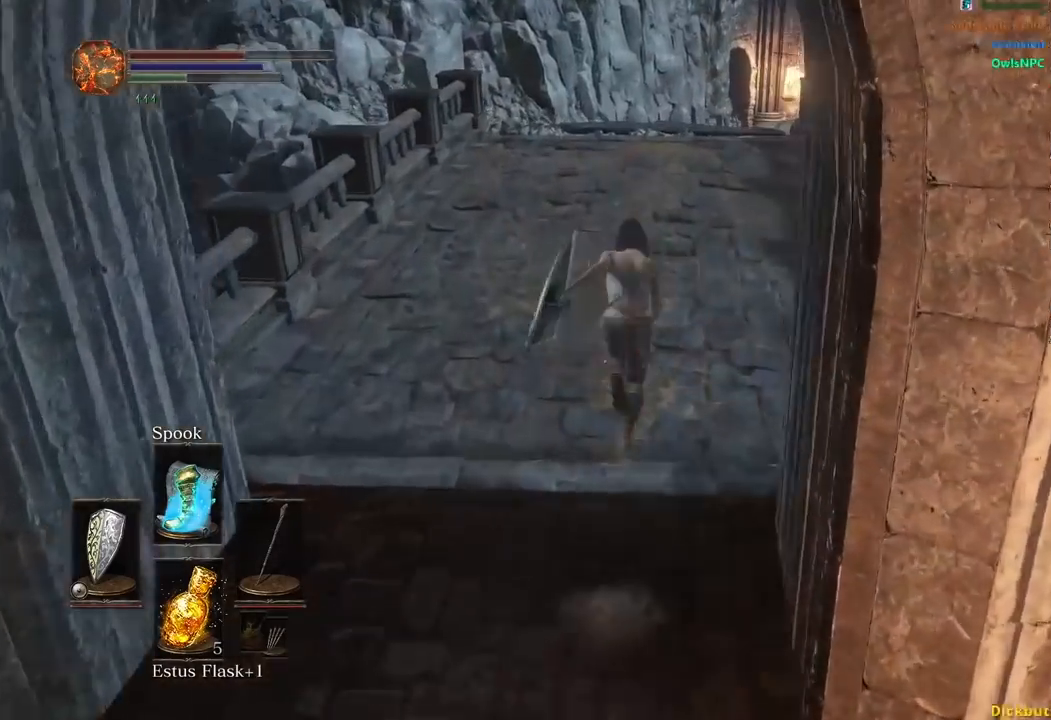
{"buttons": ["B"], "left_stick": "up", "right_stick": "center", "events": [[100, "B", "down"], [150, "L2", "down"], [217, "L2", "up"]]}
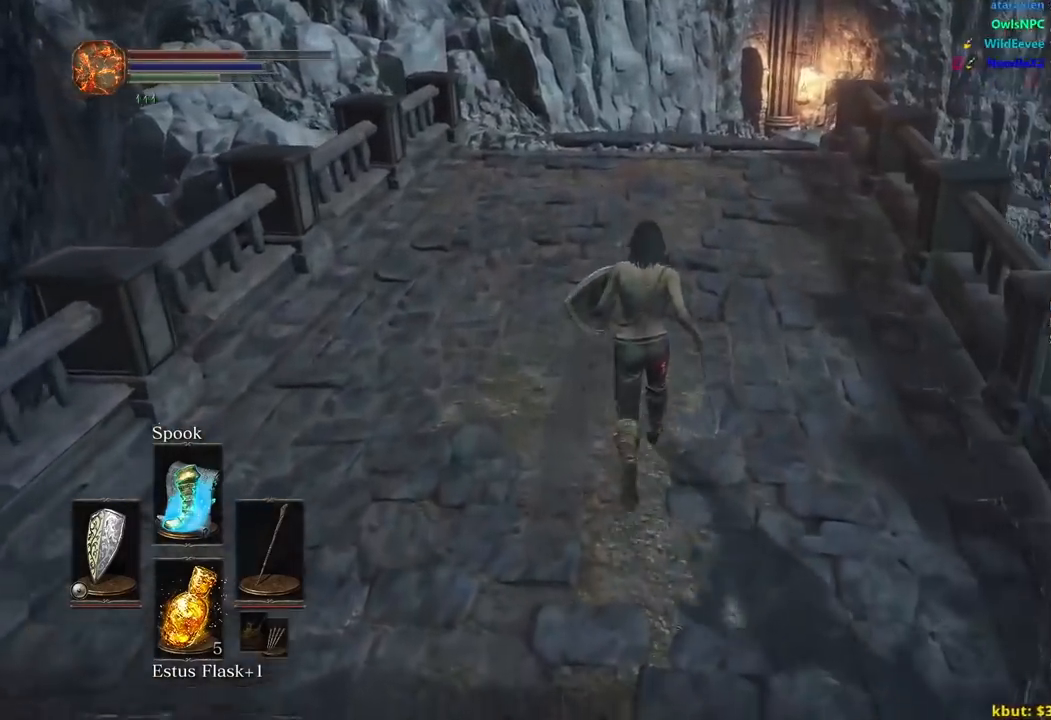
{"buttons": ["B", "DPAD_LEFT"], "left_stick": "up", "right_stick": "center", "events": [[17, "right_stick", "down"], [167, "right_stick", "center"], [483, "DPAD_LEFT", "down"]]}
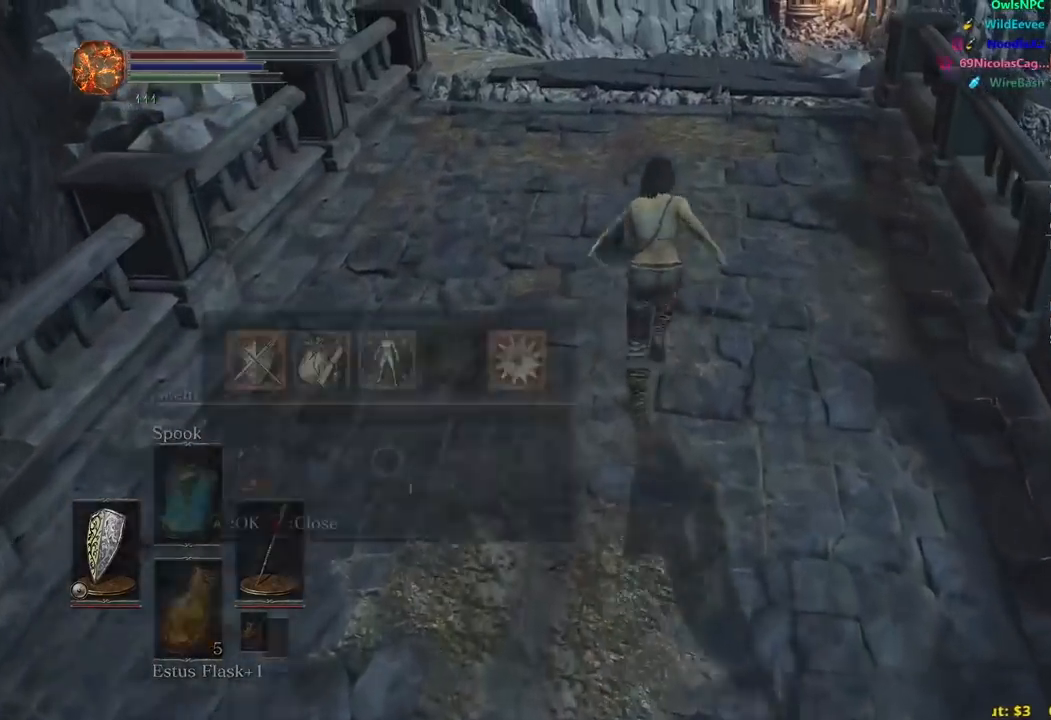
{"buttons": [], "left_stick": "center", "right_stick": "center", "events": [[67, "DPAD_LEFT", "up"], [117, "A", "down"], [200, "A", "up"], [217, "L1", "down"], [333, "A", "down"], [333, "L1", "up"], [433, "A", "up"], [483, "B", "up"], [483, "left_stick", "center"]]}
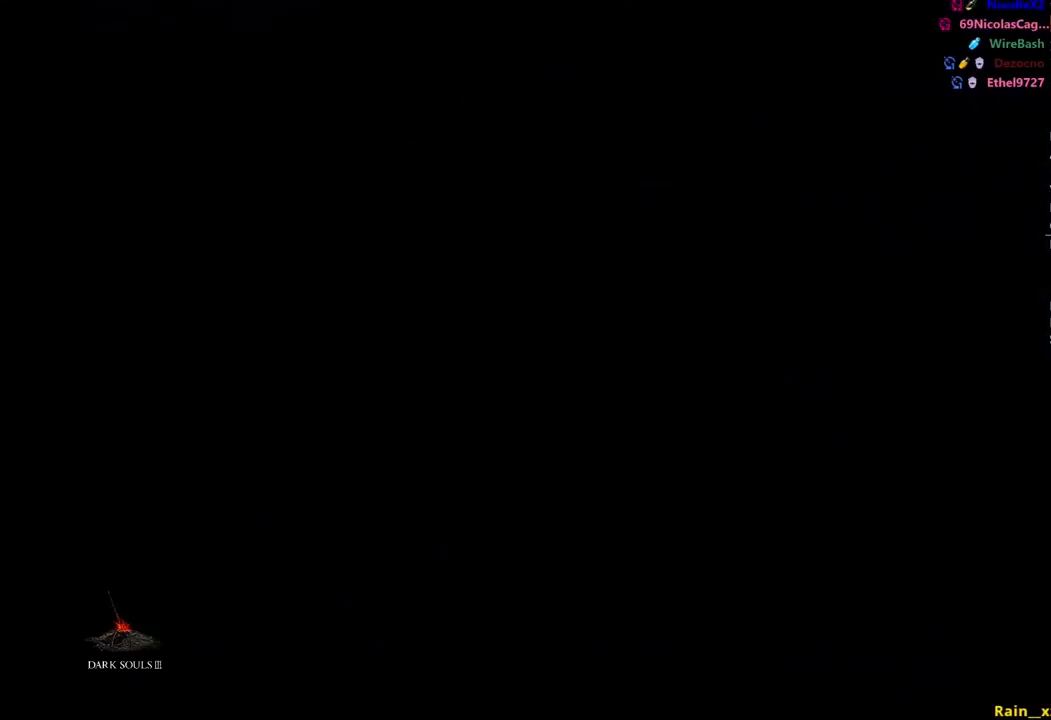
{"buttons": [], "left_stick": "center", "right_stick": "center", "events": [[50, "A", "down"], [167, "A", "up"], [217, "A", "down"], [300, "A", "up"], [383, "A", "down"], [500, "A", "up"]]}
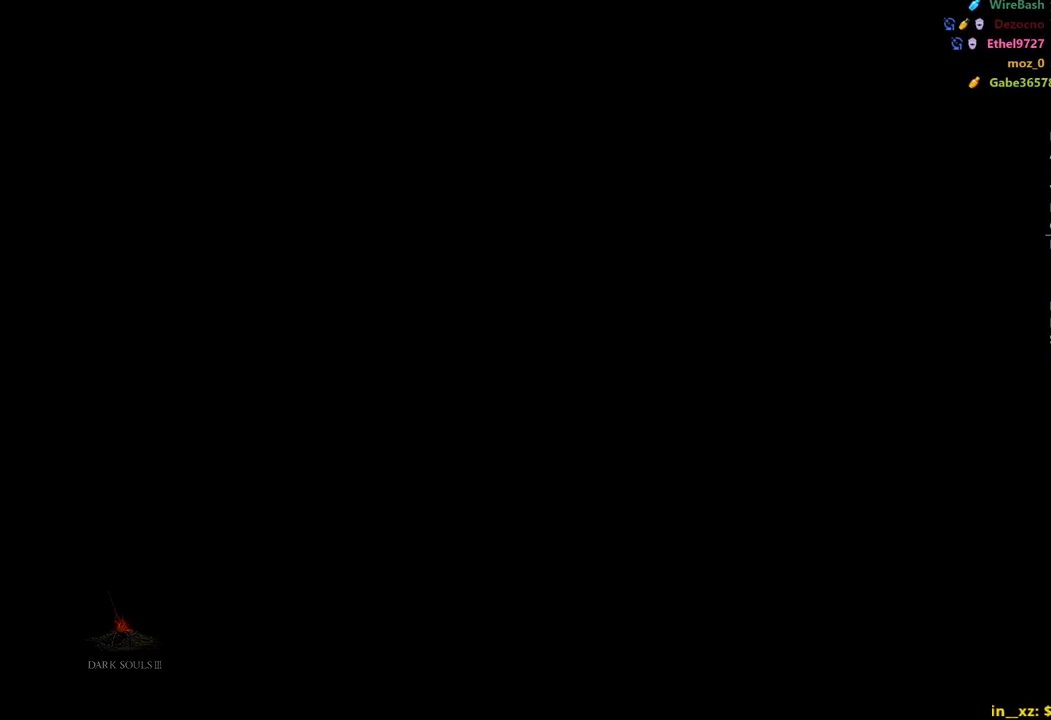
{"buttons": [], "left_stick": "center", "right_stick": "center", "events": [[67, "A", "down"], [150, "A", "up"], [250, "A", "down"], [333, "A", "up"], [450, "A", "down"], [483, "A", "up"]]}
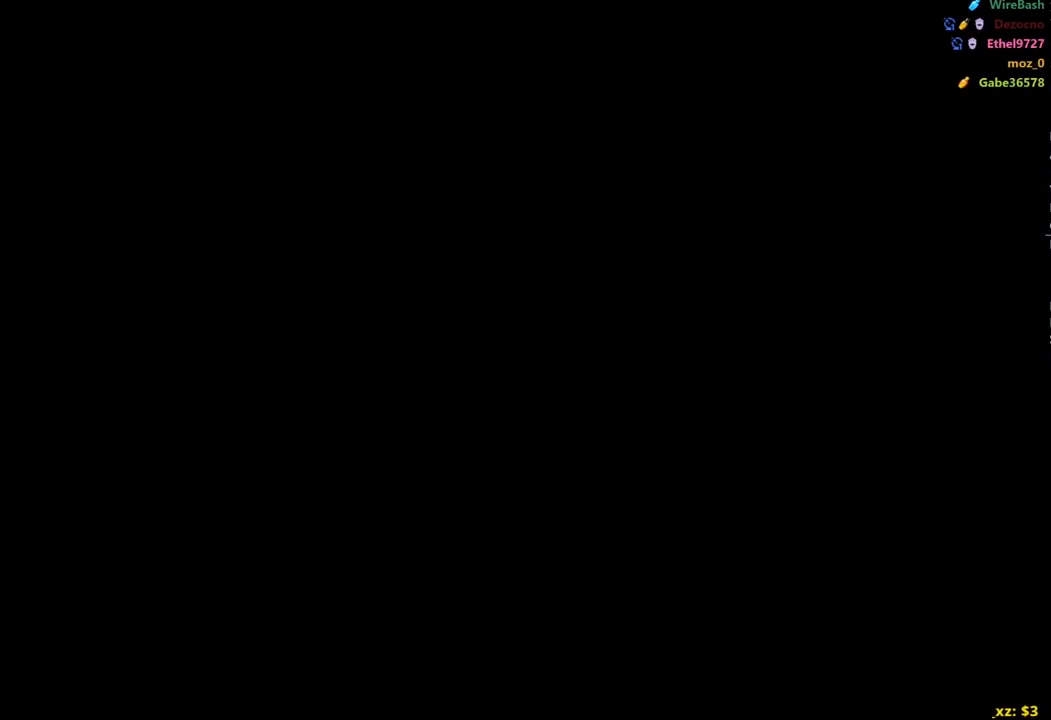
{"buttons": ["A"], "left_stick": "center", "right_stick": "center", "events": [[100, "A", "down"], [183, "A", "up"], [283, "A", "down"], [367, "A", "up"], [467, "A", "down"]]}
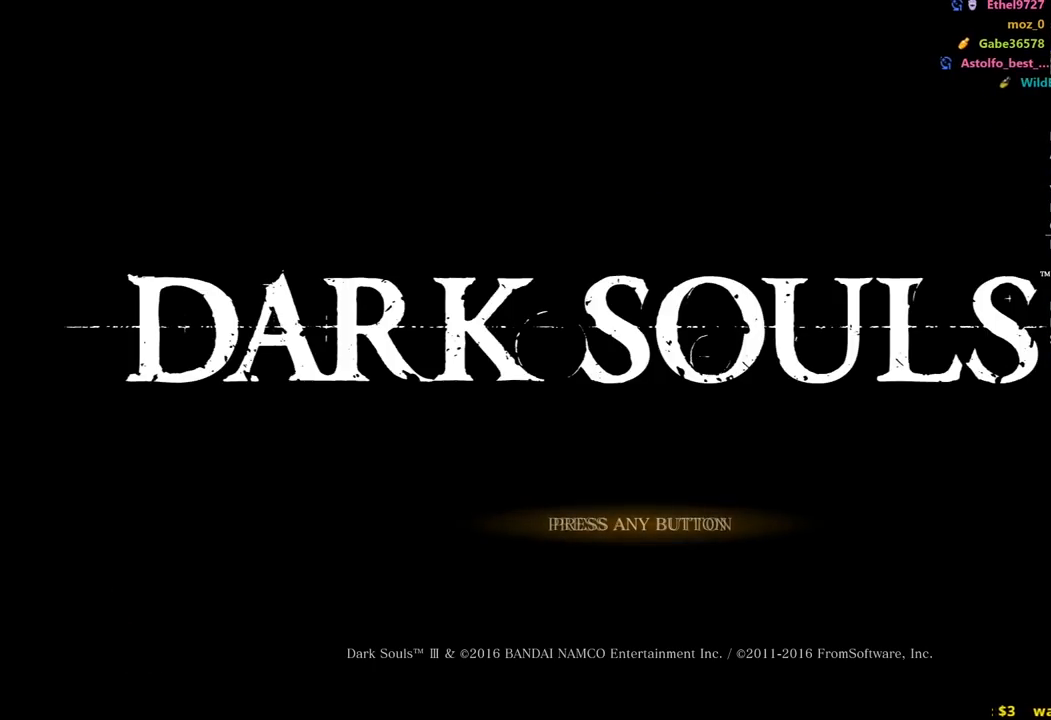
{"buttons": ["A"], "left_stick": "center", "right_stick": "center", "events": [[50, "A", "up"], [150, "A", "down"], [217, "A", "up"], [317, "A", "down"], [433, "A", "up"], [500, "A", "down"]]}
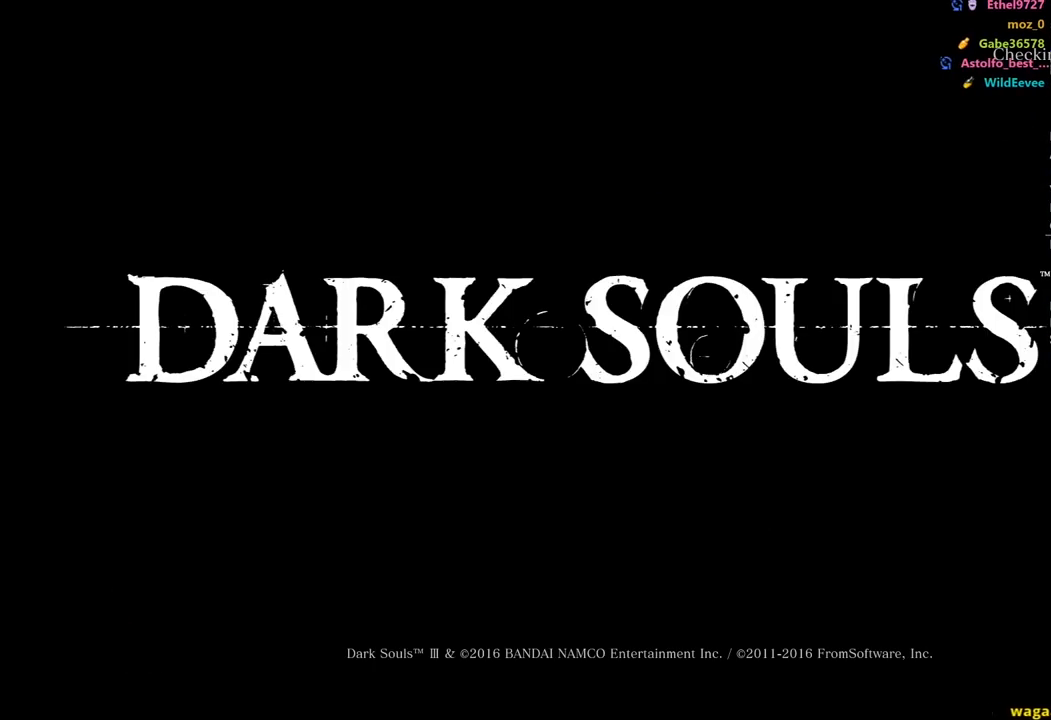
{"buttons": [], "left_stick": "center", "right_stick": "center", "events": [[83, "A", "up"], [183, "A", "down"], [300, "A", "up"], [383, "A", "down"], [467, "A", "up"]]}
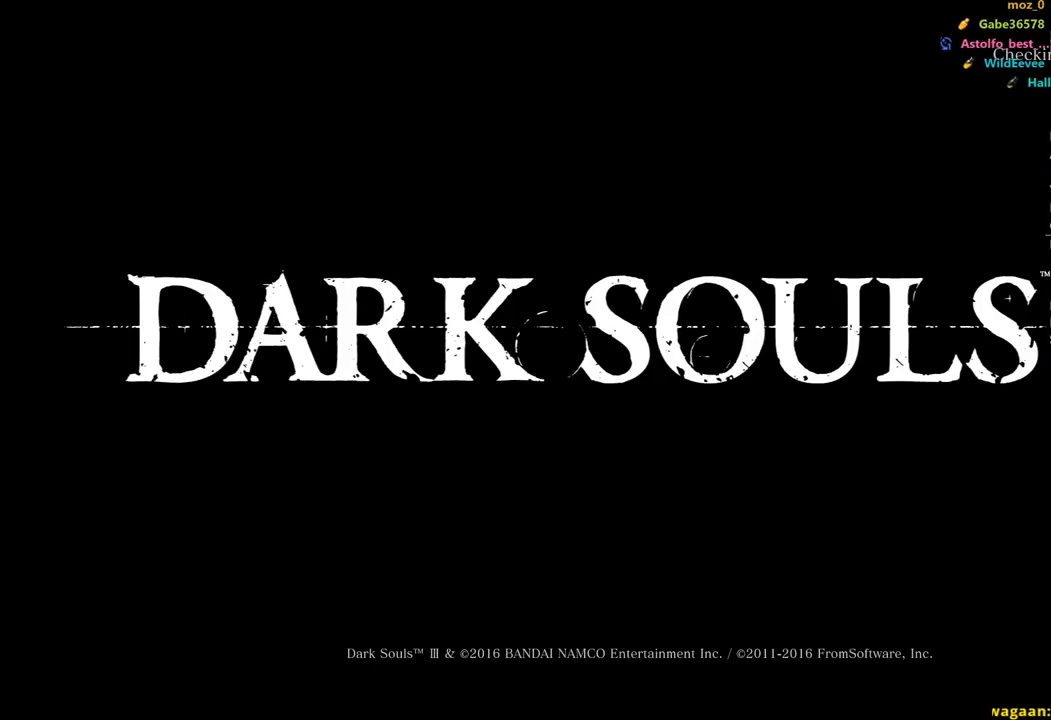
{"buttons": ["A"], "left_stick": "center", "right_stick": "center", "events": [[50, "A", "down"], [167, "A", "up"], [233, "A", "down"], [350, "A", "up"], [400, "A", "down"]]}
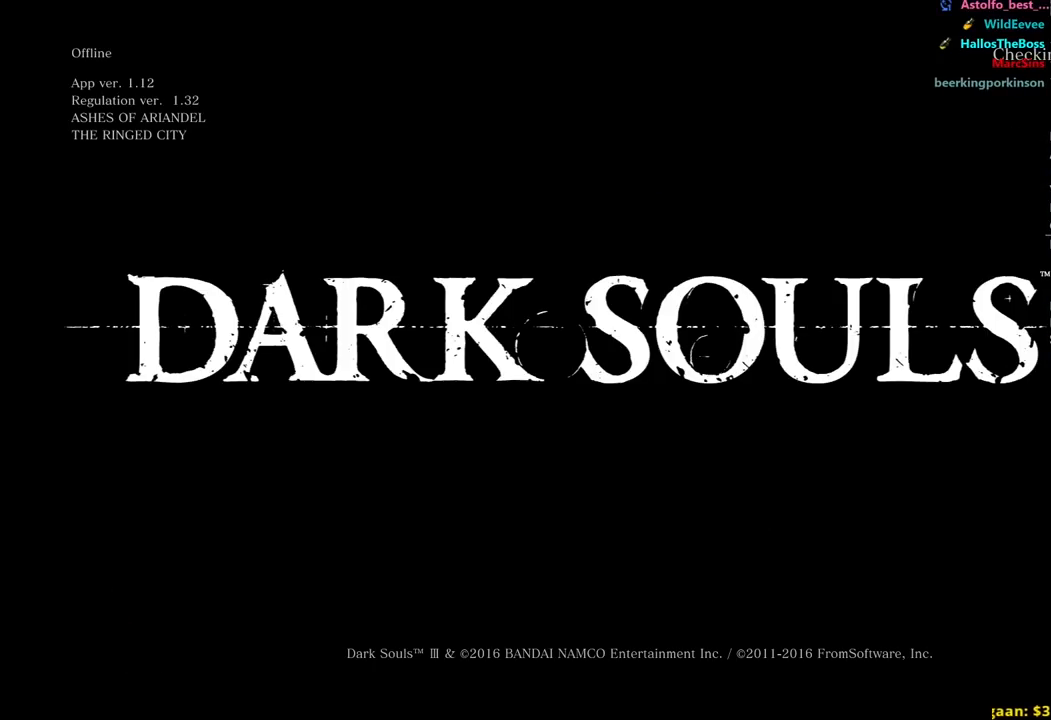
{"buttons": ["A"], "left_stick": "center", "right_stick": "center", "events": [[17, "A", "up"], [100, "A", "down"], [217, "A", "up"], [283, "A", "down"], [367, "A", "up"], [467, "A", "down"]]}
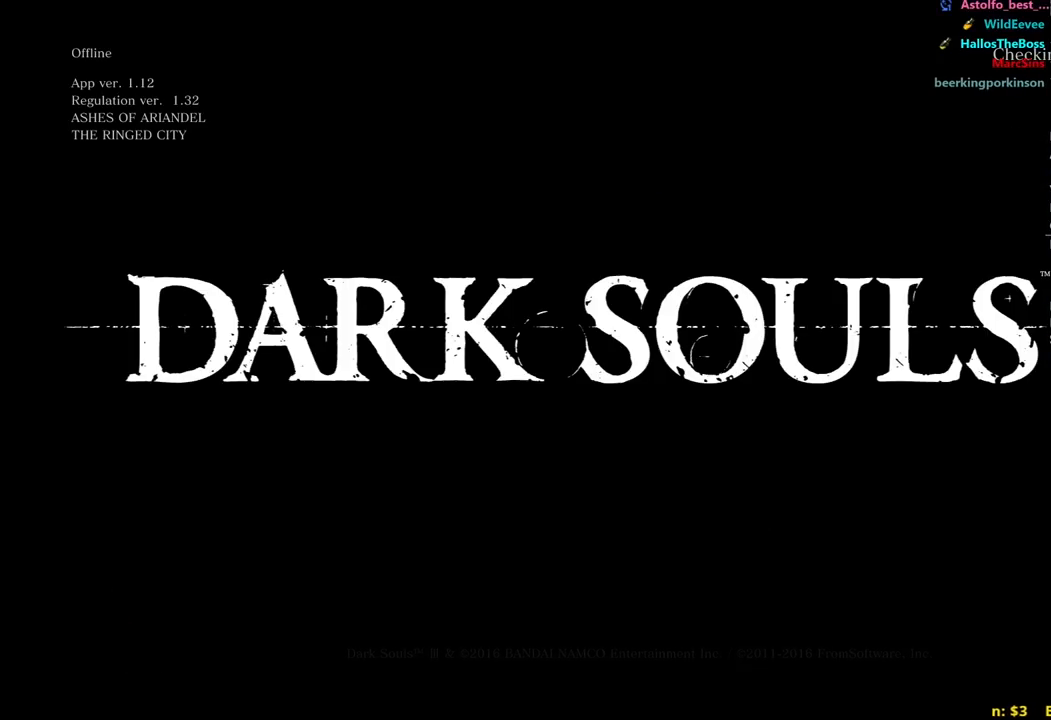
{"buttons": [], "left_stick": "center", "right_stick": "center", "events": [[33, "A", "up"], [167, "A", "down"], [200, "A", "up"], [333, "A", "down"], [417, "A", "up"]]}
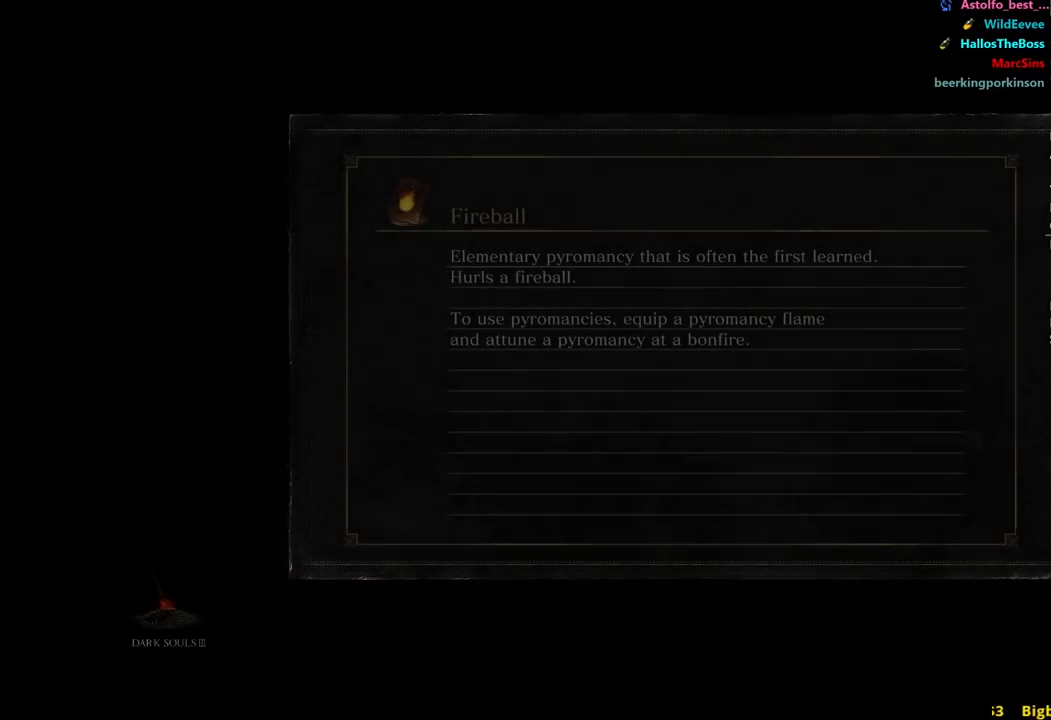
{"buttons": [], "left_stick": "center", "right_stick": "center", "events": [[17, "A", "down"], [100, "A", "up"], [167, "A", "down"], [283, "A", "up"], [383, "A", "down"], [467, "A", "up"]]}
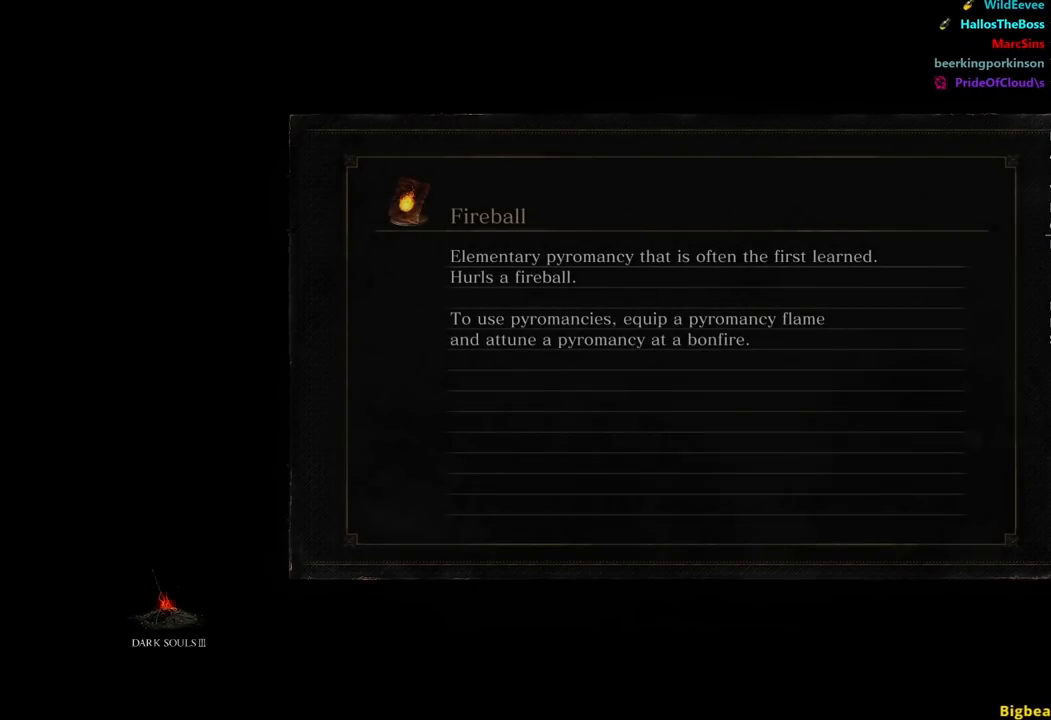
{"buttons": [], "left_stick": "center", "right_stick": "center", "events": []}
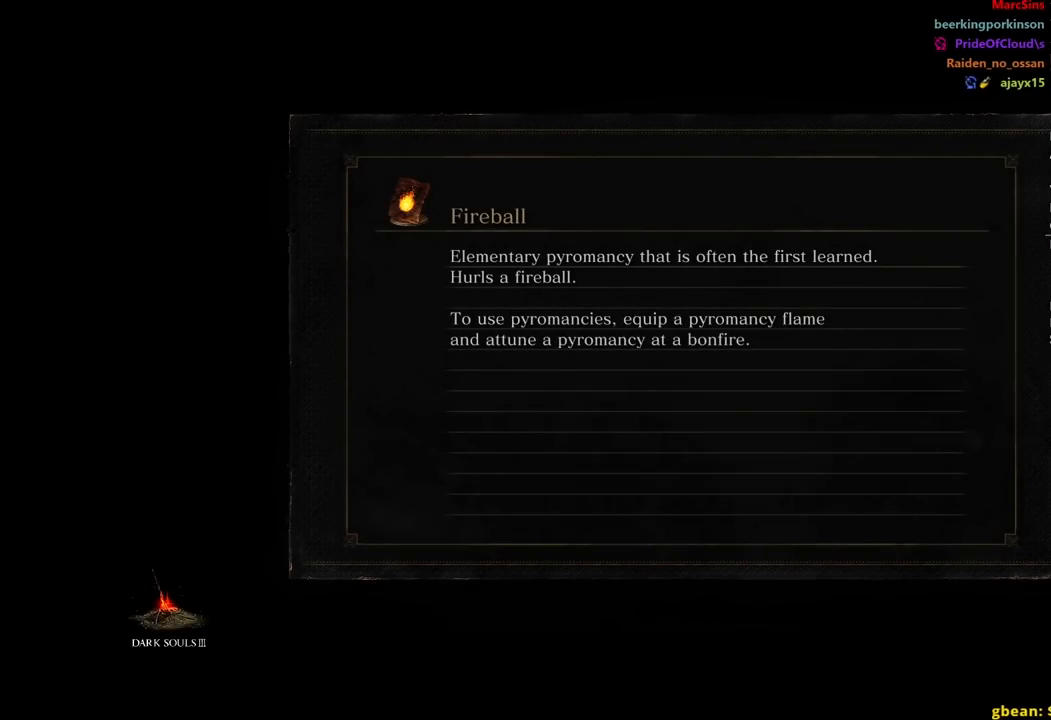
{"buttons": [], "left_stick": "center", "right_stick": "center", "events": []}
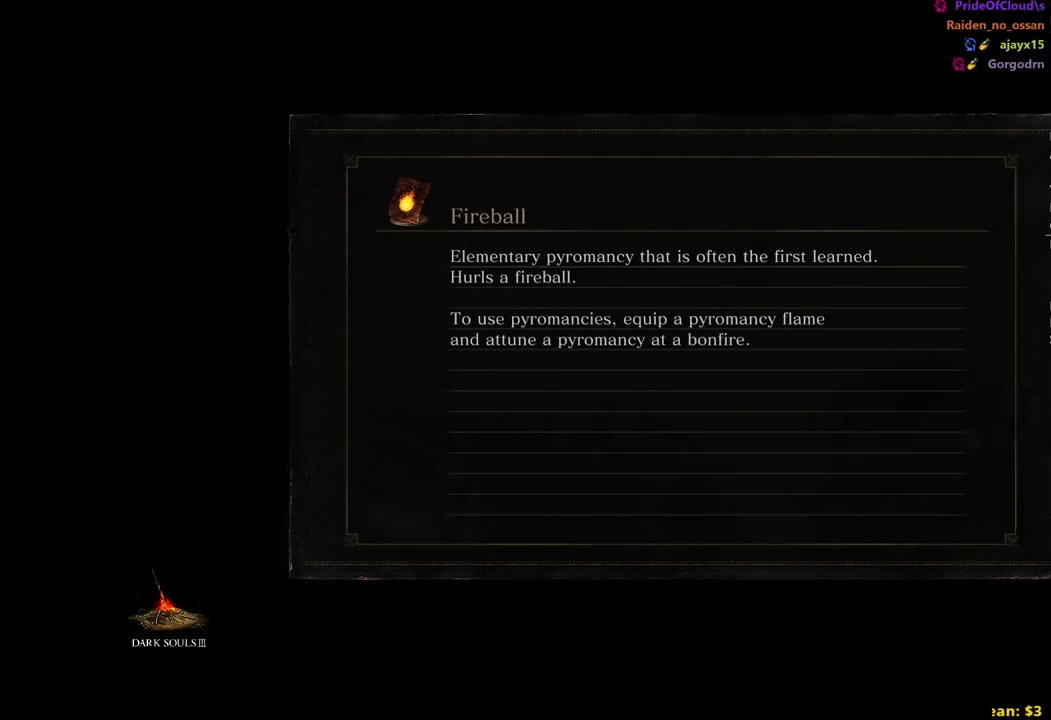
{"buttons": [], "left_stick": "center", "right_stick": "center", "events": []}
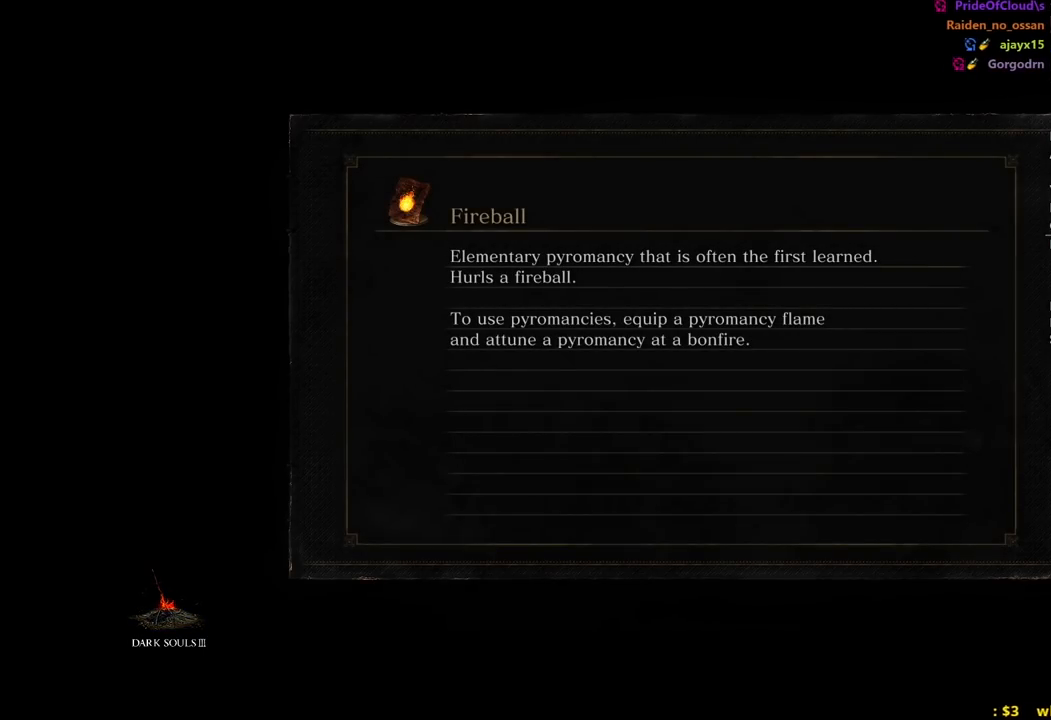
{"buttons": [], "left_stick": "center", "right_stick": "center", "events": []}
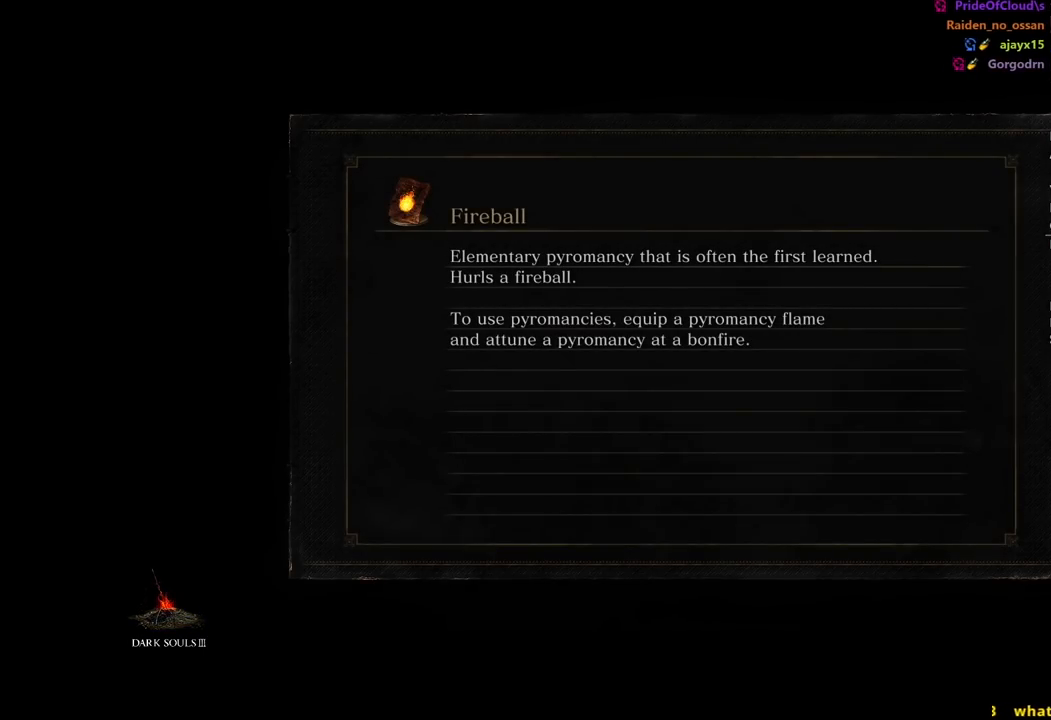
{"buttons": [], "left_stick": "center", "right_stick": "center", "events": []}
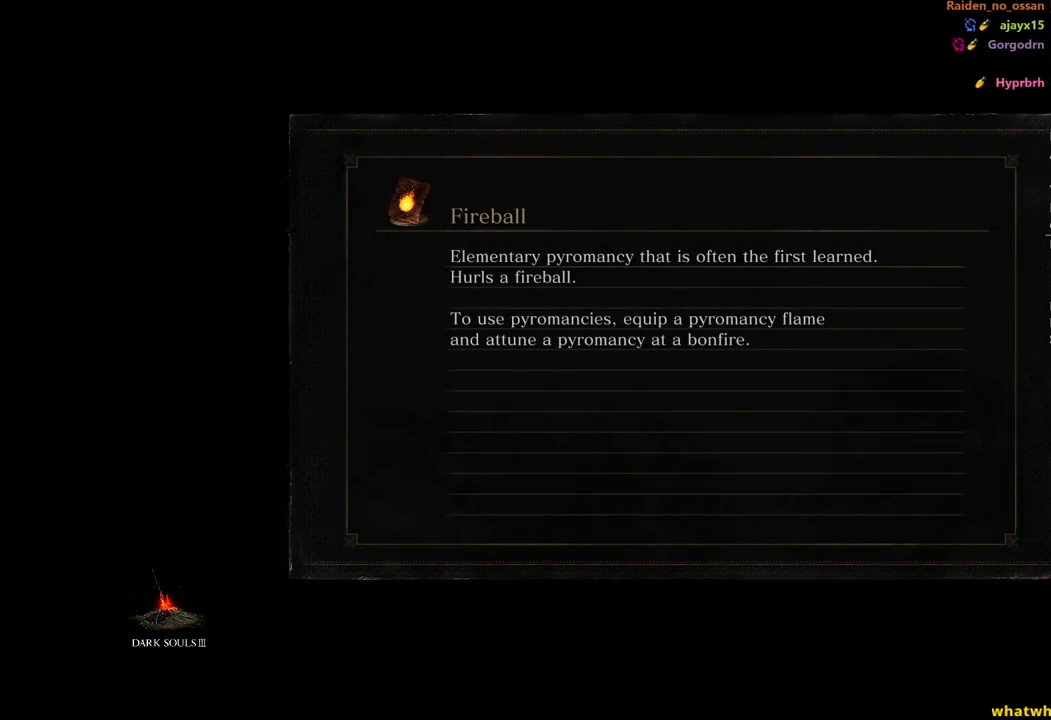
{"buttons": [], "left_stick": "center", "right_stick": "center", "events": []}
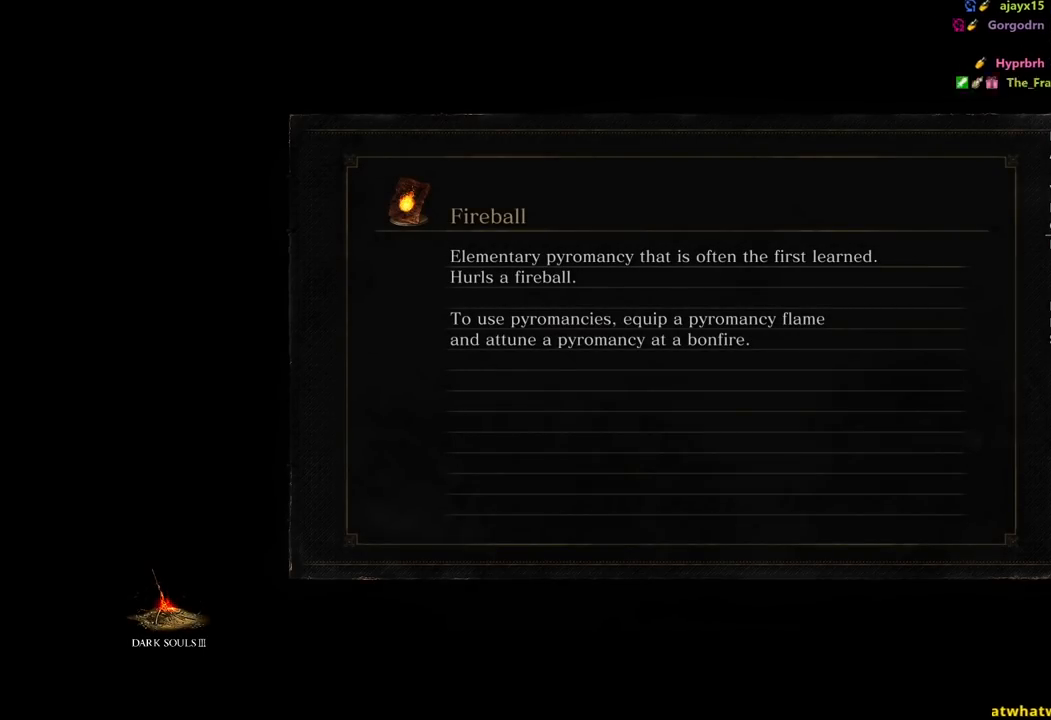
{"buttons": [], "left_stick": "center", "right_stick": "center", "events": []}
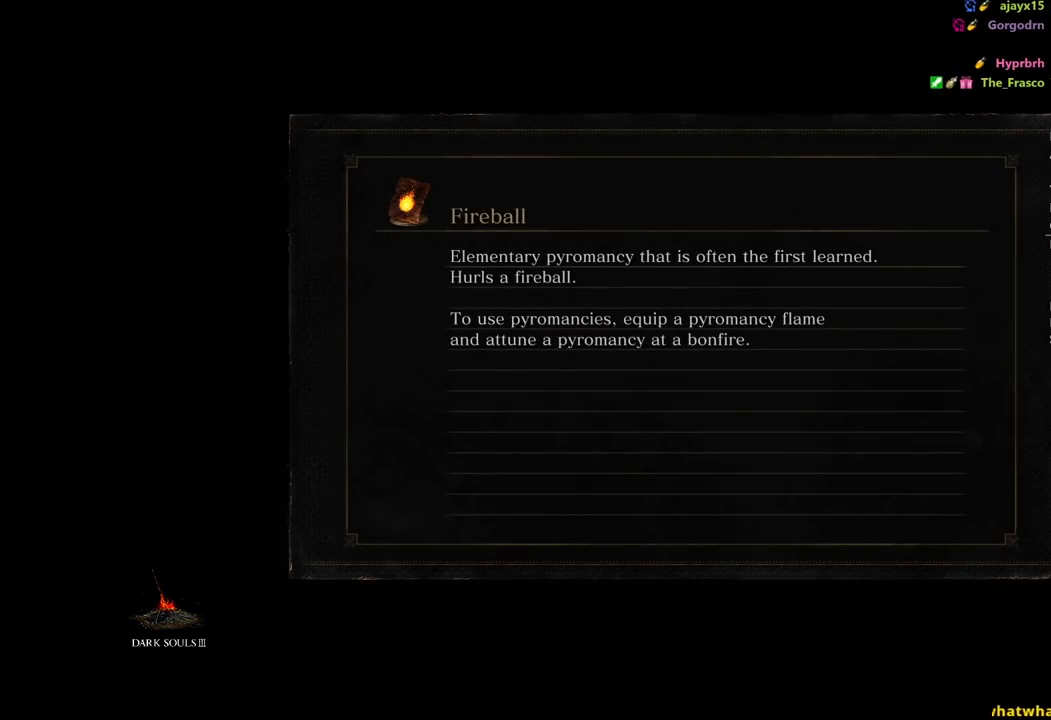
{"buttons": [], "left_stick": "center", "right_stick": "center", "events": []}